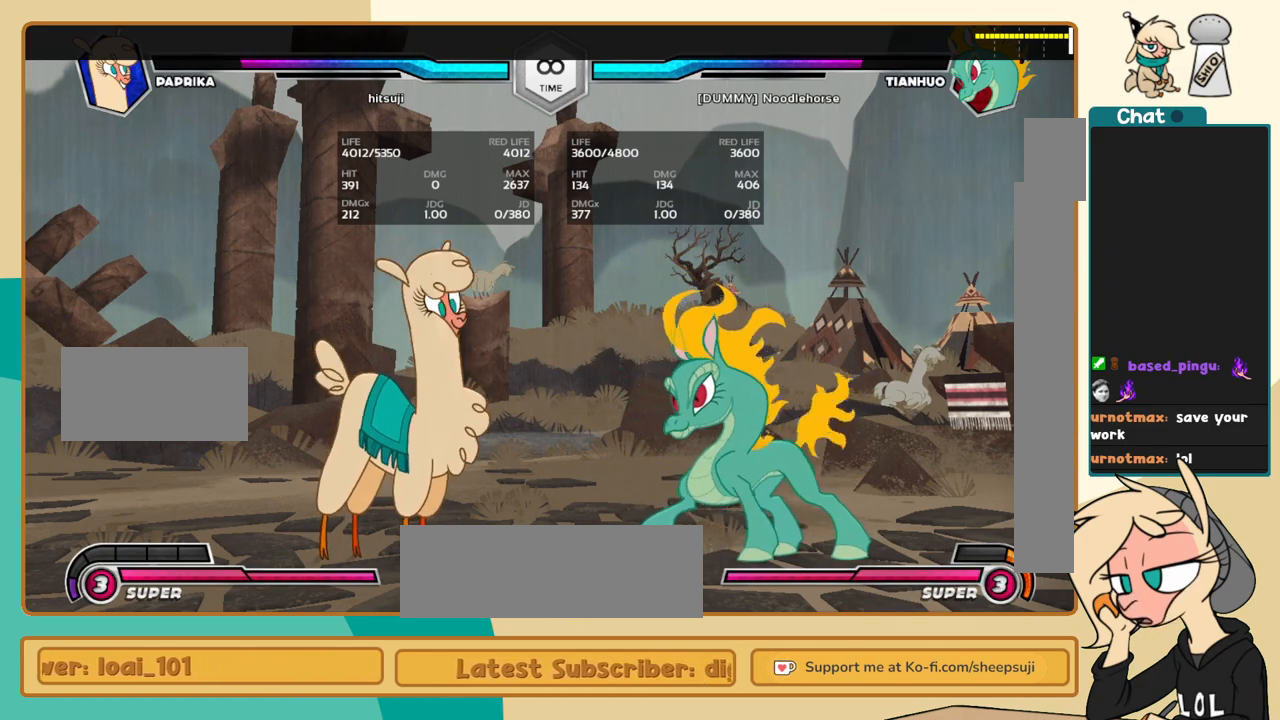
Gameplay with keyboard; each line is a JSON object with the keys held at the frame after it. "events" lists presses ("down") and releases ("up") of "a", "c", "d", "i", "j", "k", "l", "s", "x" and "z" between this image and that frame as [ms after this image, input, new state], when the widget could be followed in between. No other keys are recorded. Mouse input is not recorded.
{"keys": ["a", "l"], "events": [[100, "l", "down"], [200, "l", "up"], [283, "l", "down"], [483, "a", "down"]]}
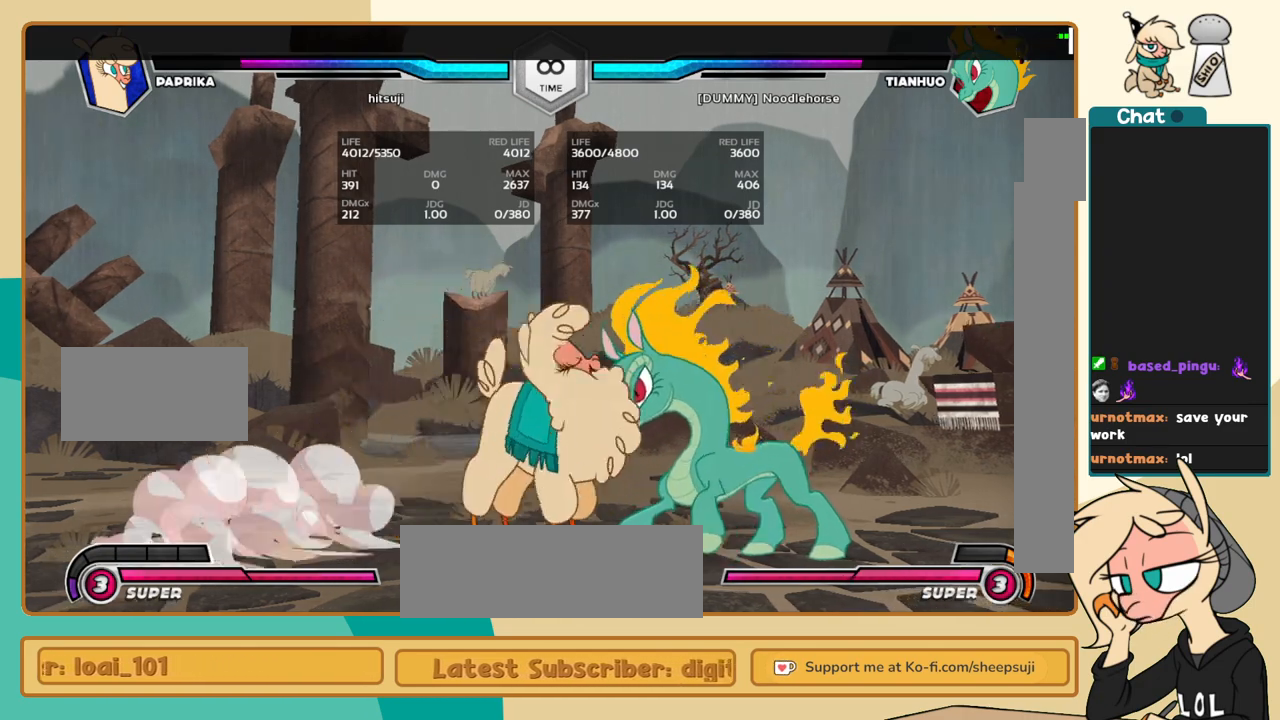
{"keys": [], "events": [[67, "a", "up"], [167, "i", "down"], [250, "i", "up"], [250, "l", "up"]]}
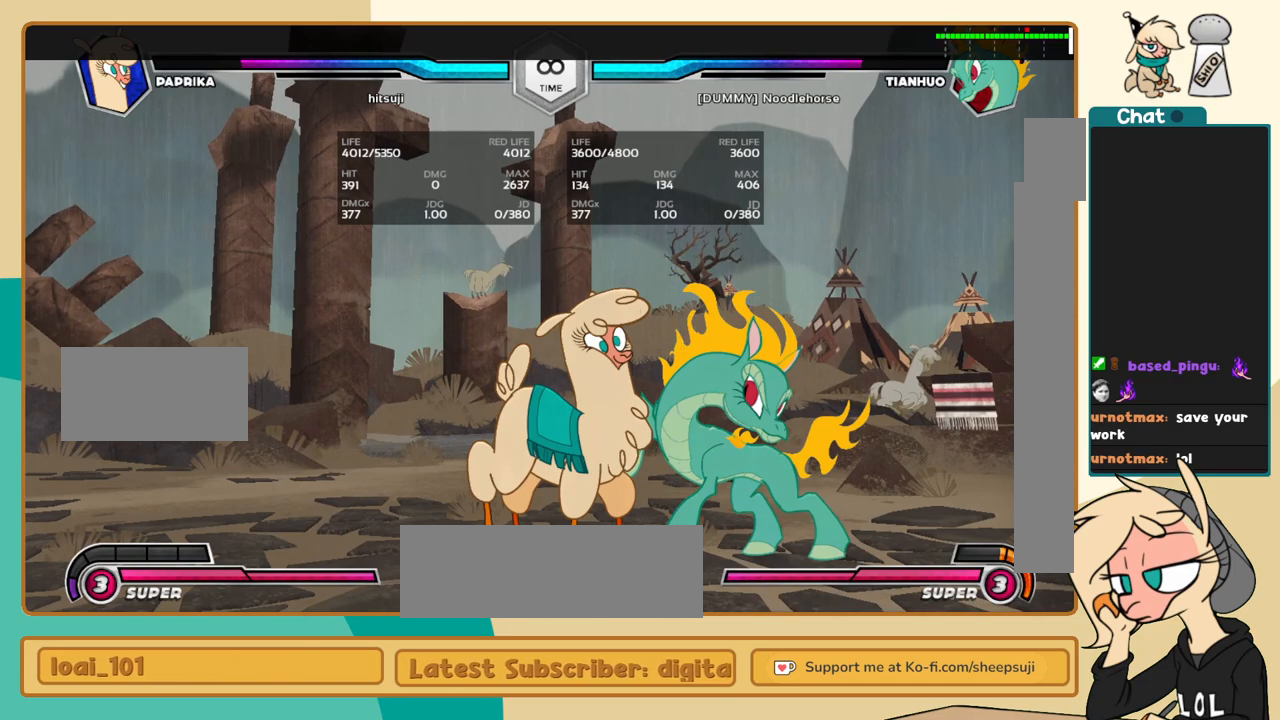
{"keys": ["j"], "events": [[133, "j", "down"]]}
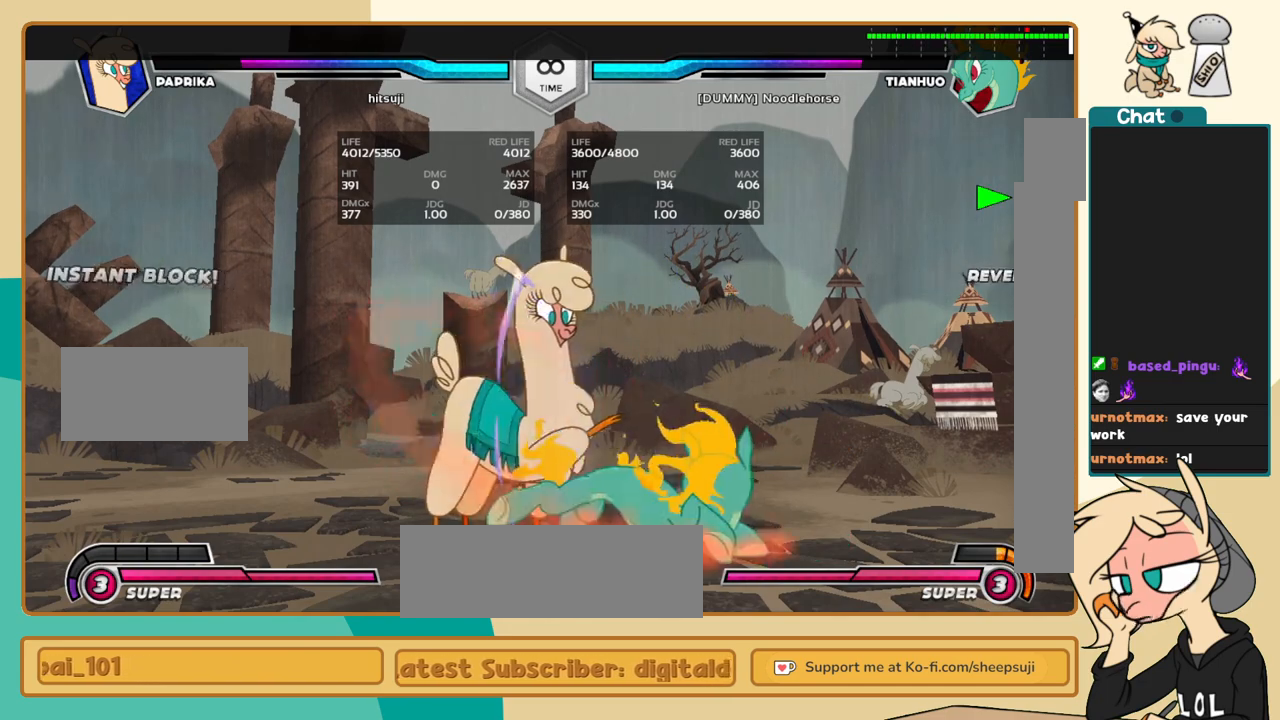
{"keys": ["j"], "events": [[283, "k", "down"], [467, "k", "up"]]}
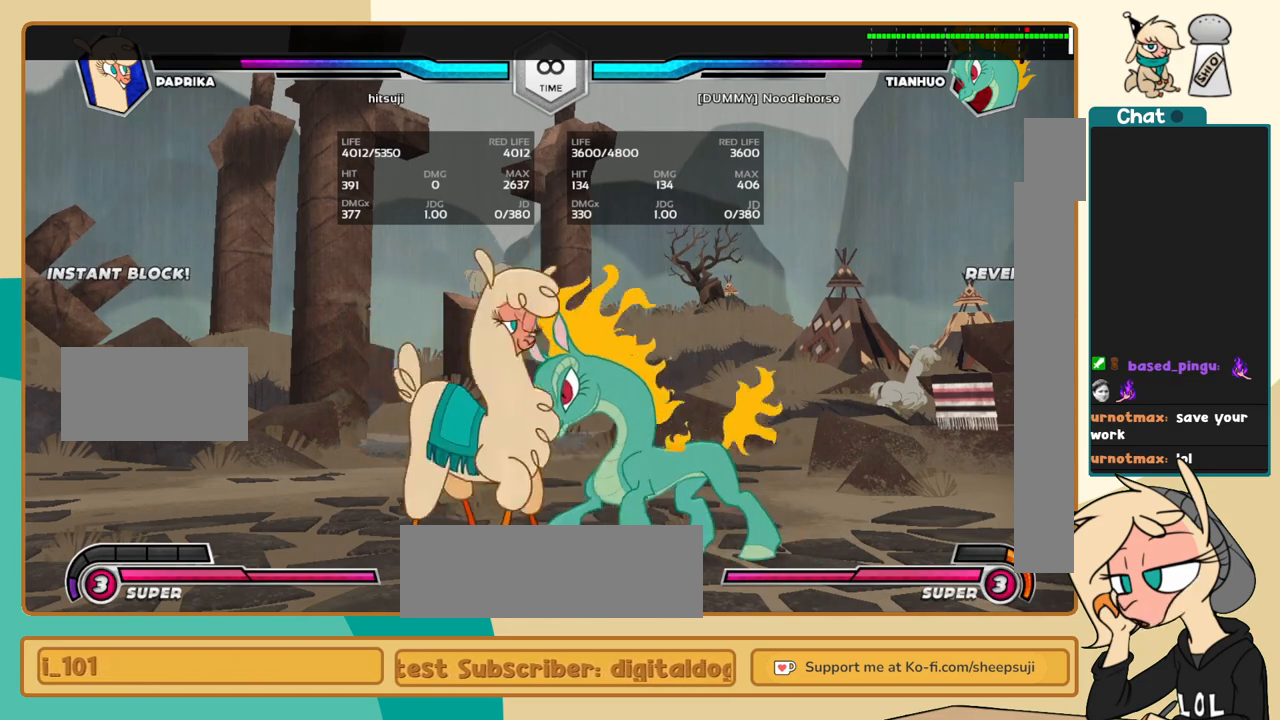
{"keys": [], "events": [[17, "j", "up"]]}
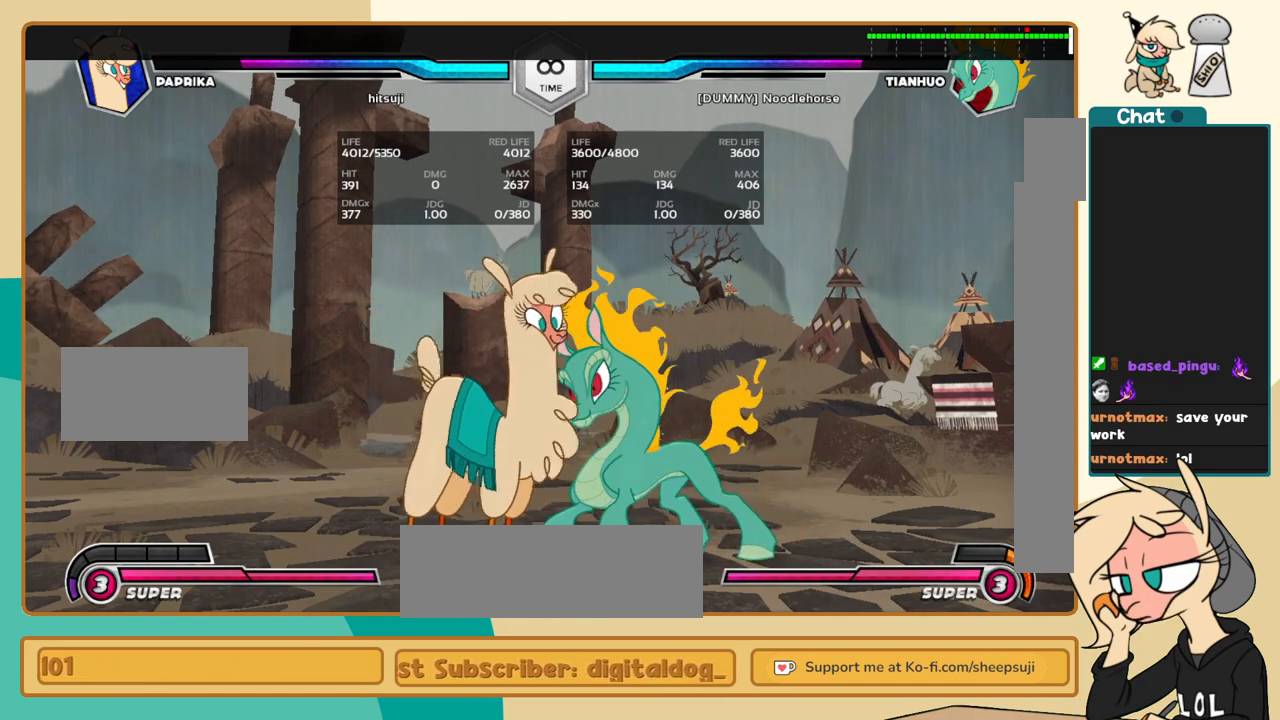
{"keys": [], "events": []}
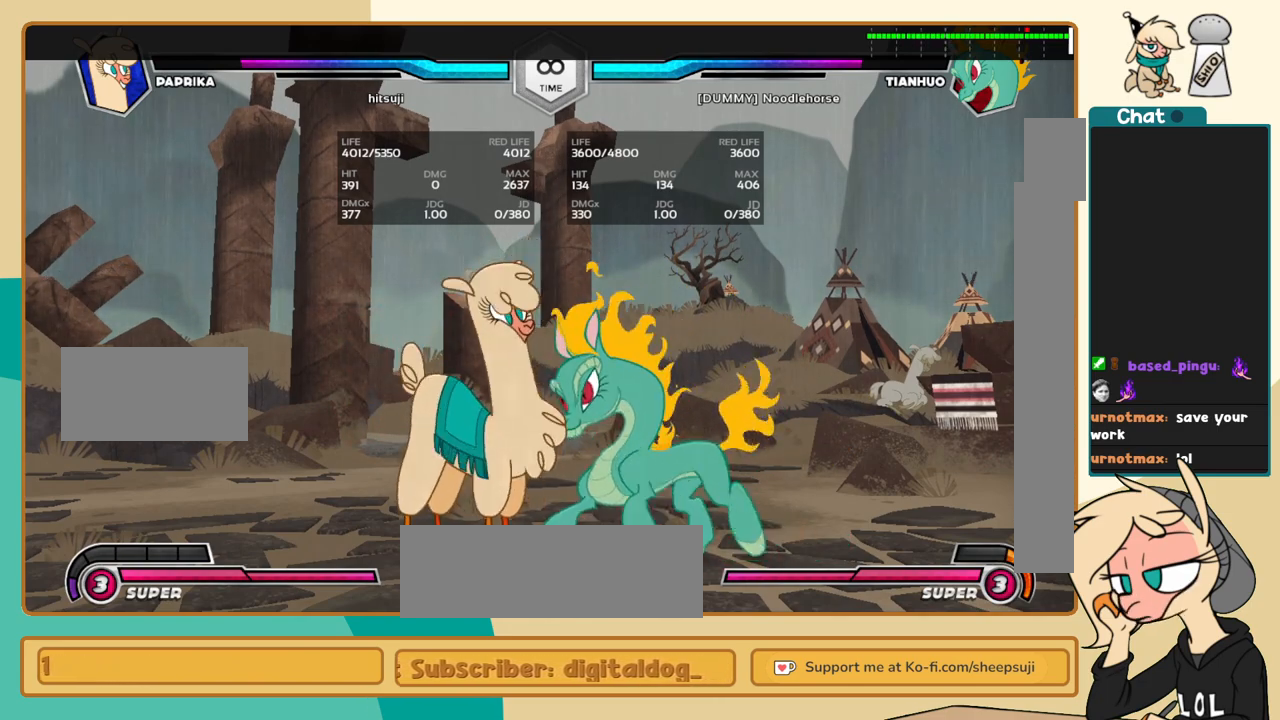
{"keys": [], "events": []}
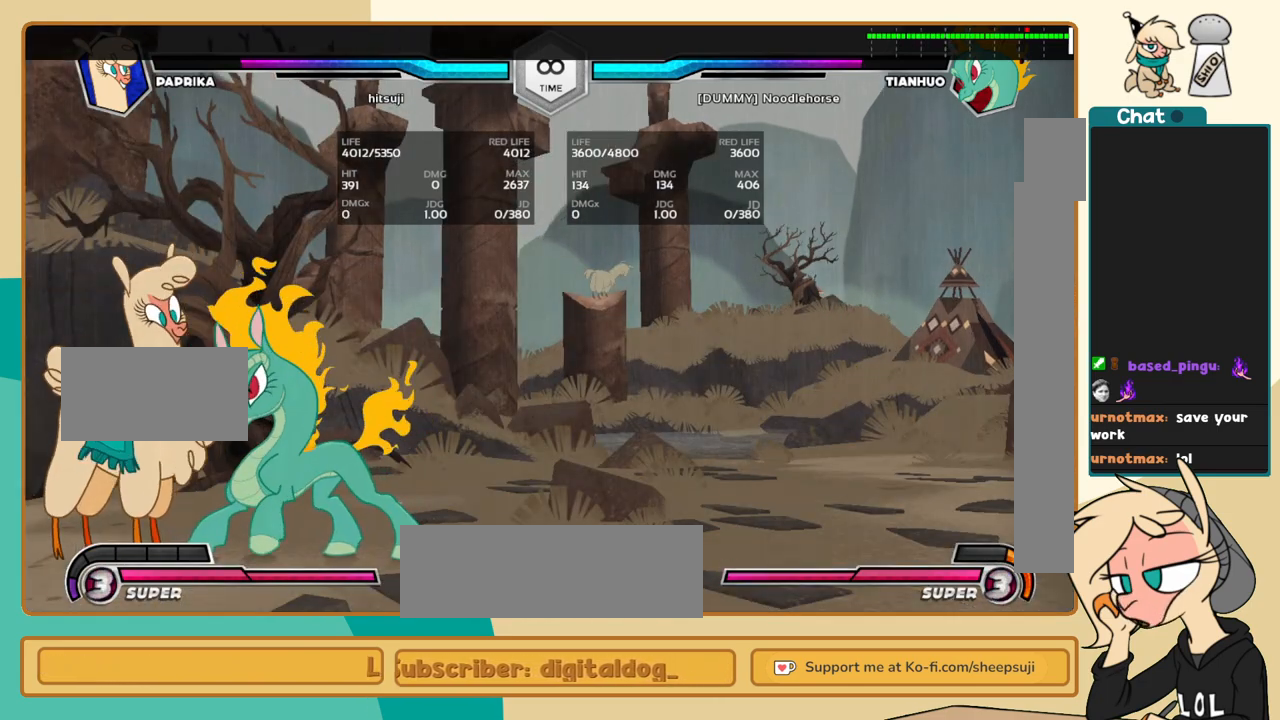
{"keys": [], "events": [[117, "l", "down"], [217, "l", "up"]]}
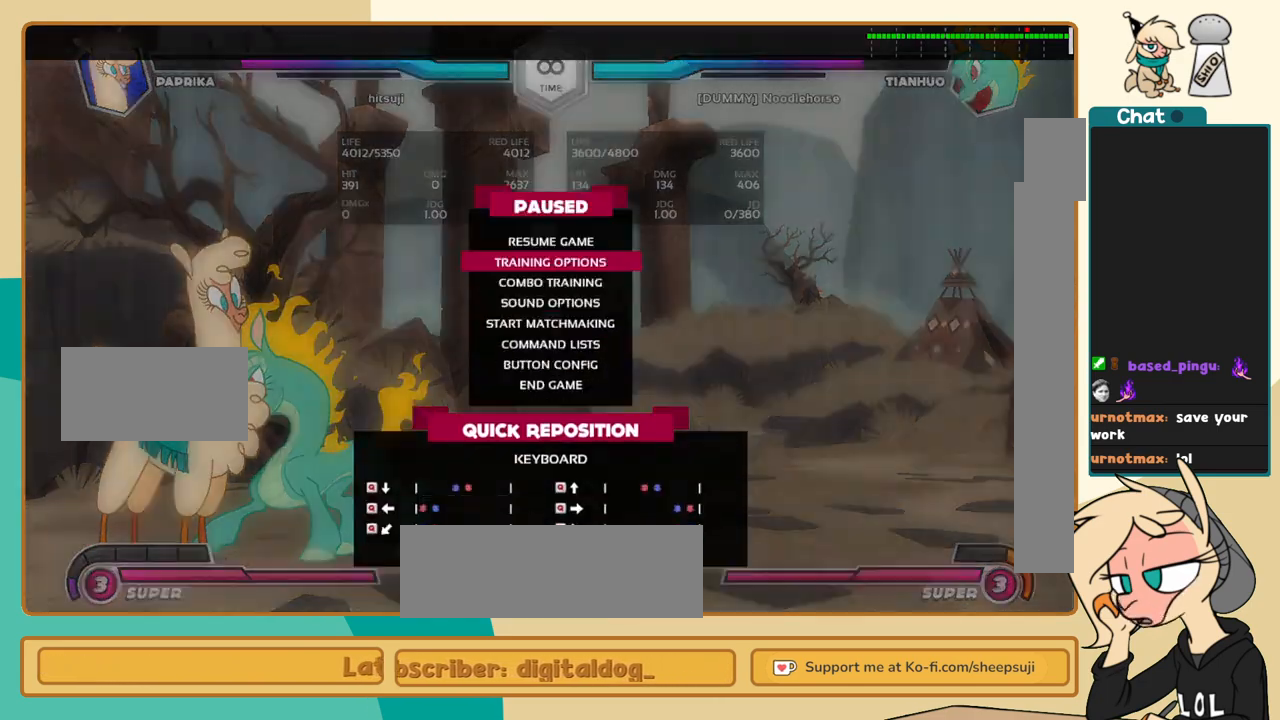
{"keys": ["i"], "events": [[317, "k", "down"], [417, "k", "up"], [500, "i", "down"]]}
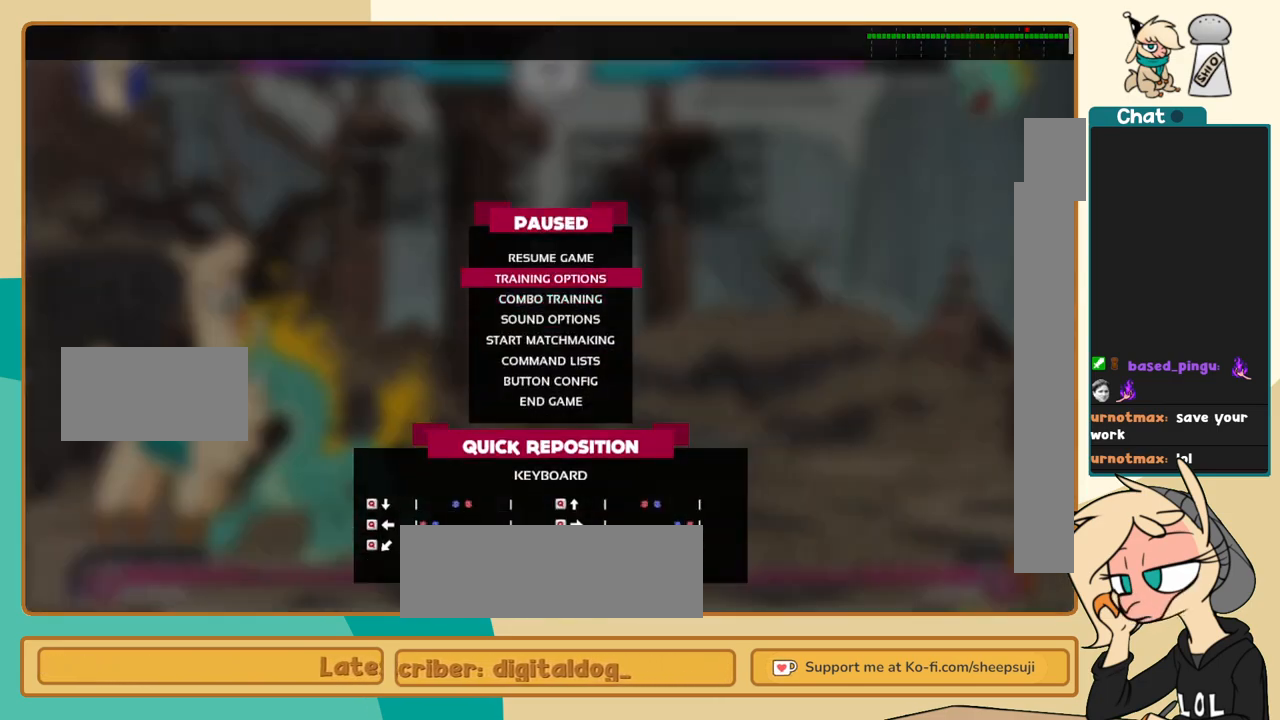
{"keys": [], "events": [[100, "i", "up"], [100, "z", "down"], [200, "z", "up"]]}
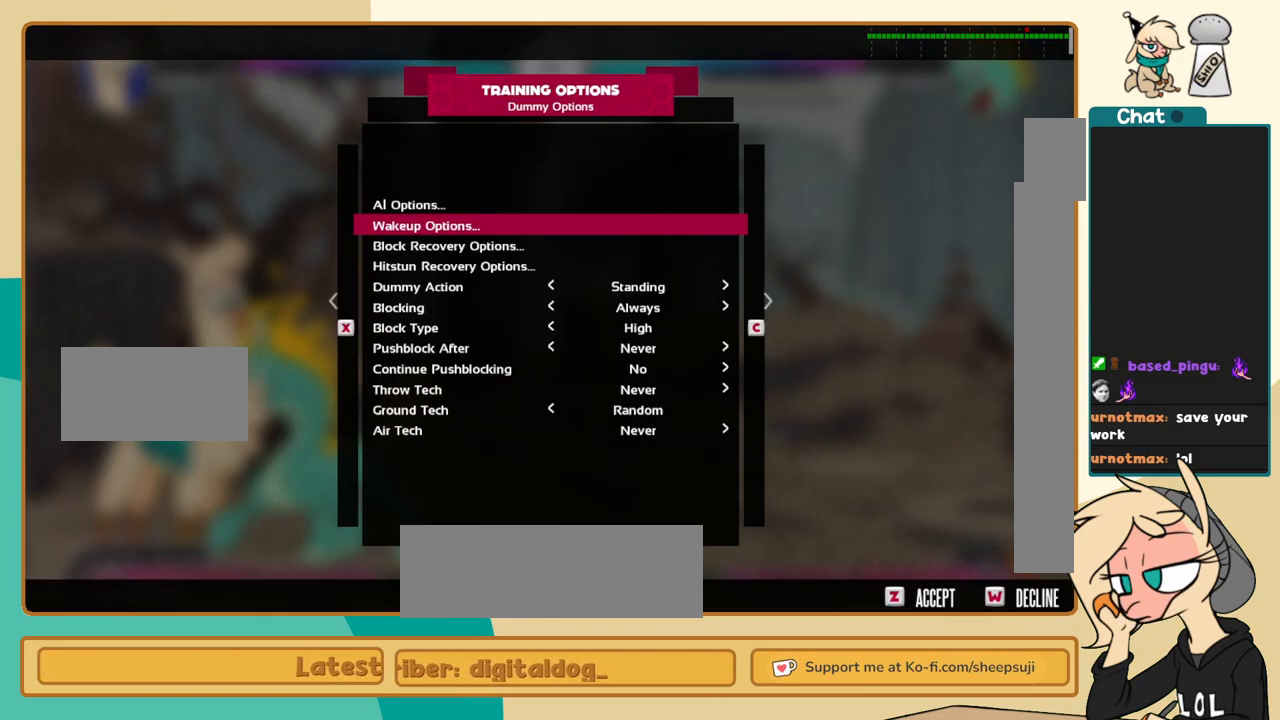
{"keys": [], "events": [[350, "k", "down"], [450, "k", "up"]]}
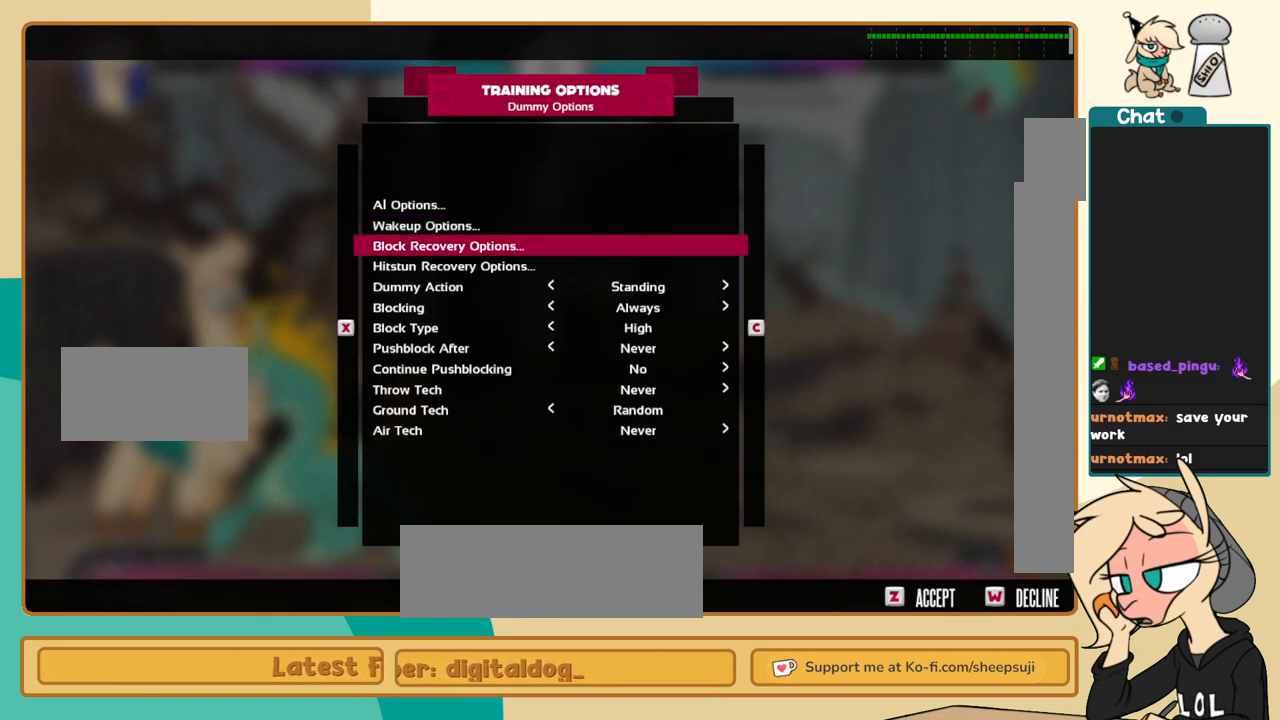
{"keys": [], "events": [[33, "k", "down"], [133, "k", "up"]]}
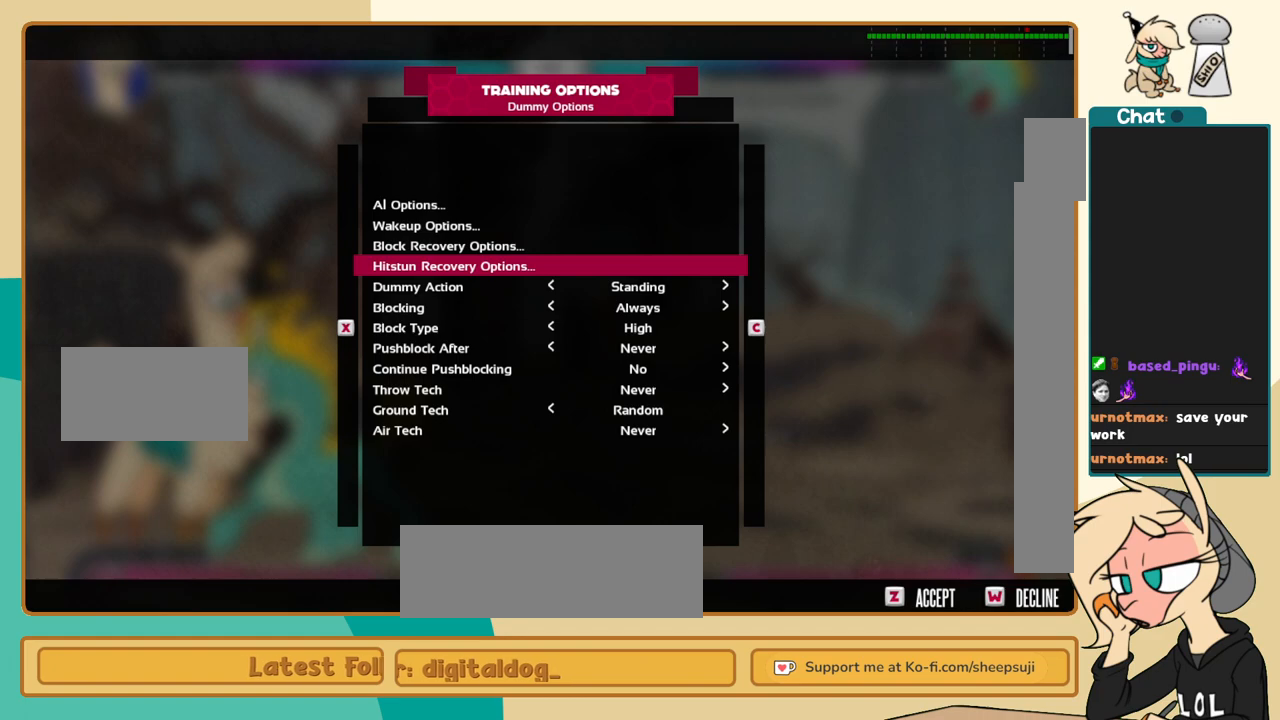
{"keys": [], "events": []}
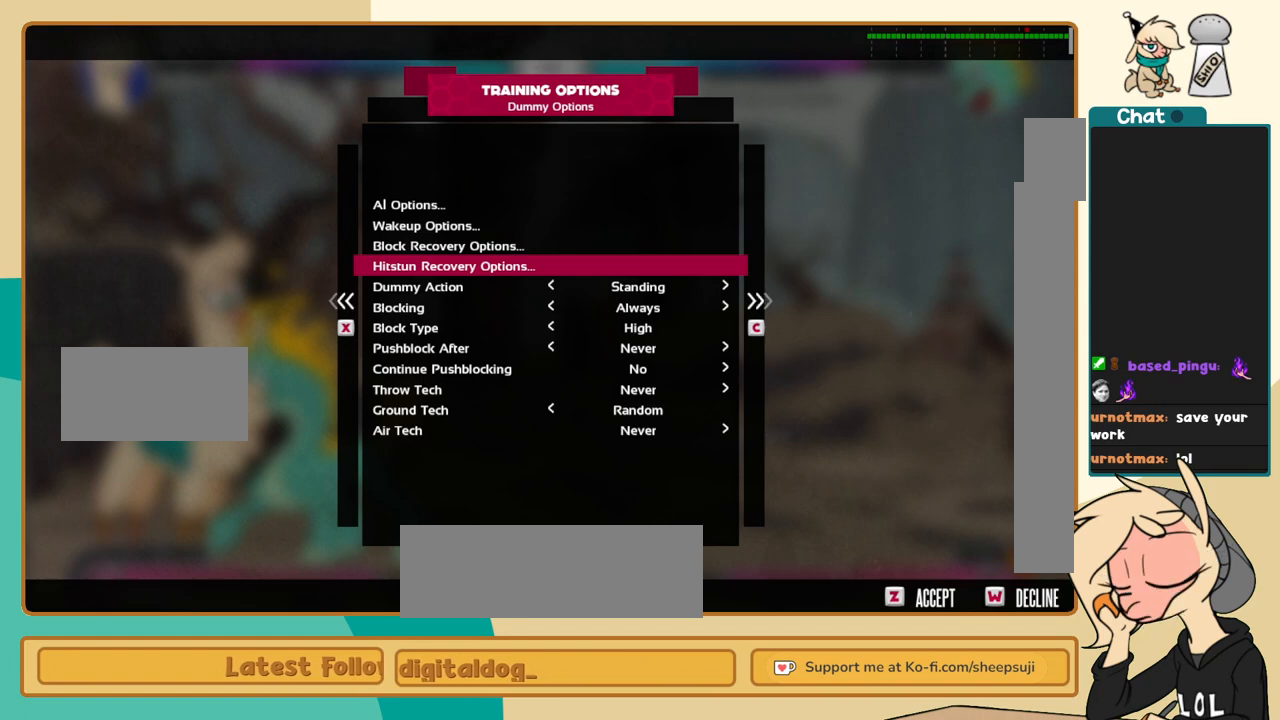
{"keys": [], "events": []}
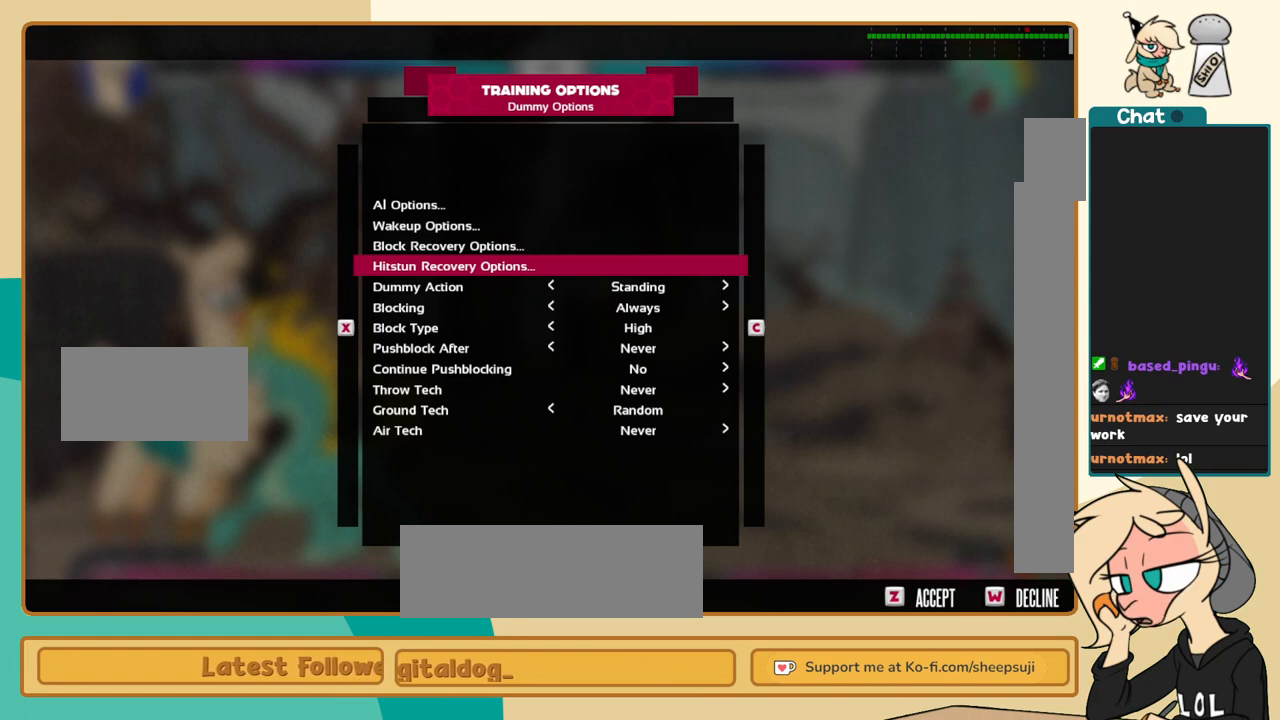
{"keys": [], "events": []}
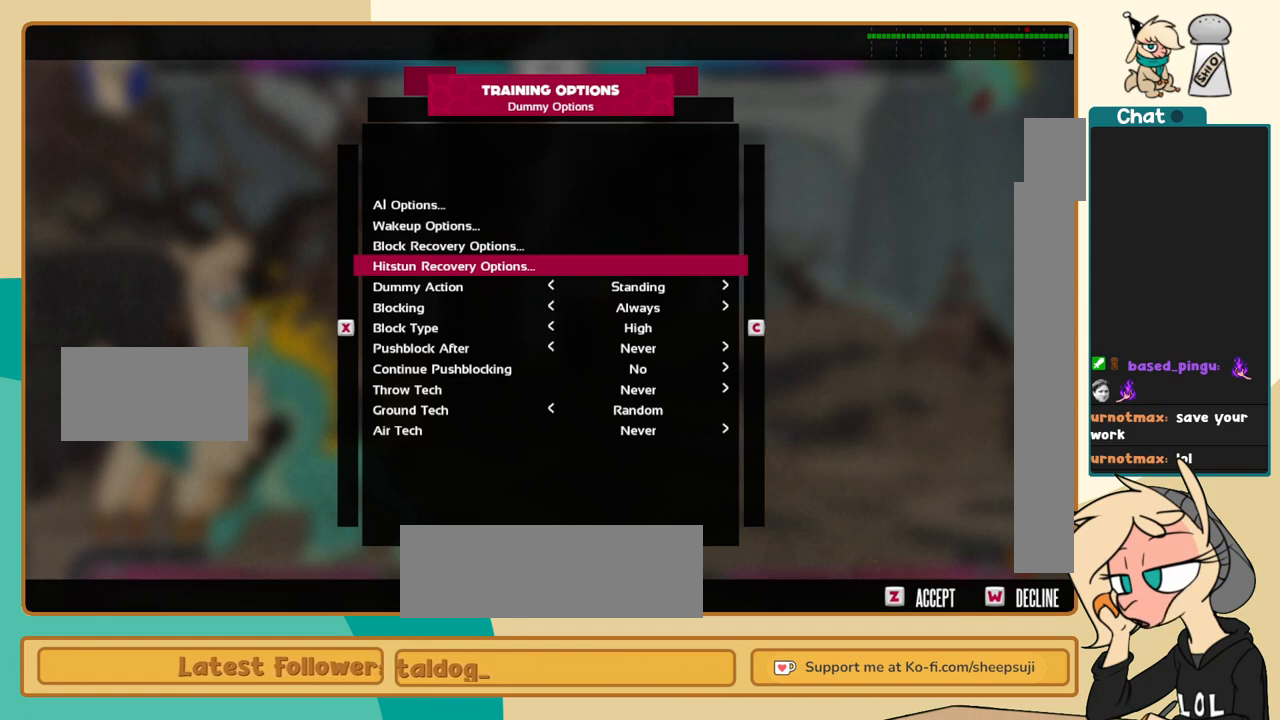
{"keys": [], "events": [[150, "z", "down"], [250, "z", "up"]]}
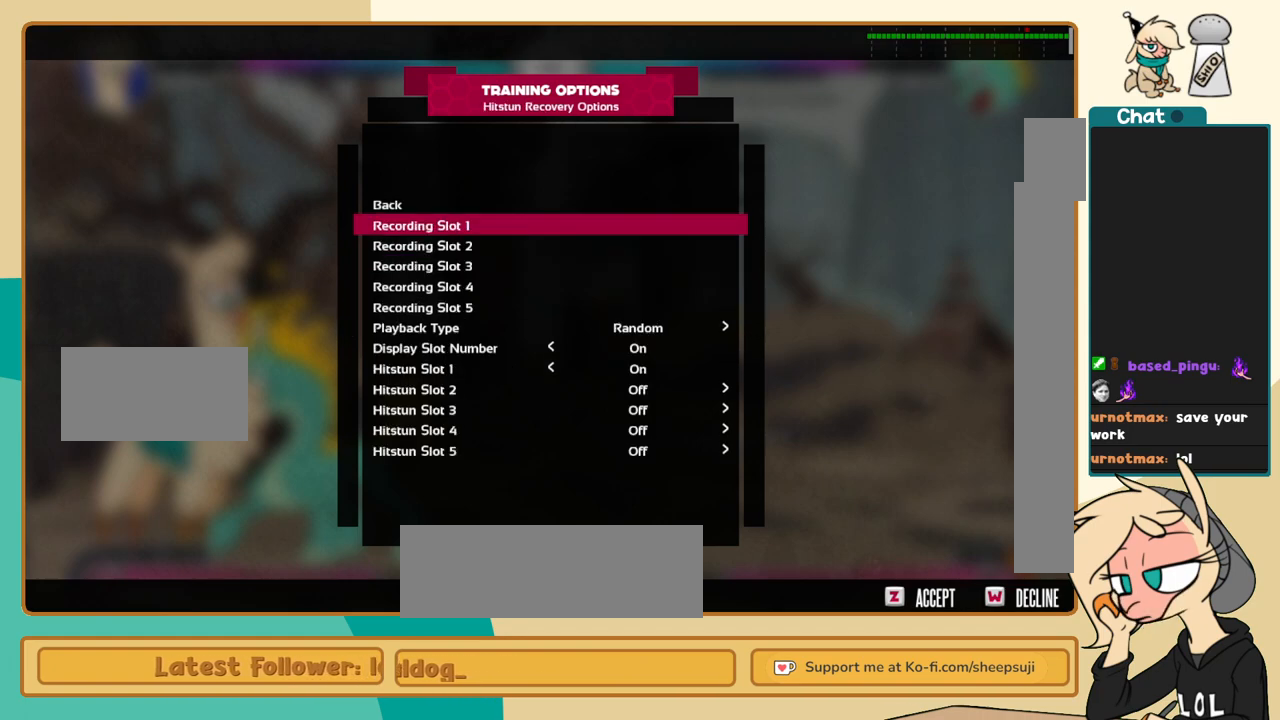
{"keys": [], "events": []}
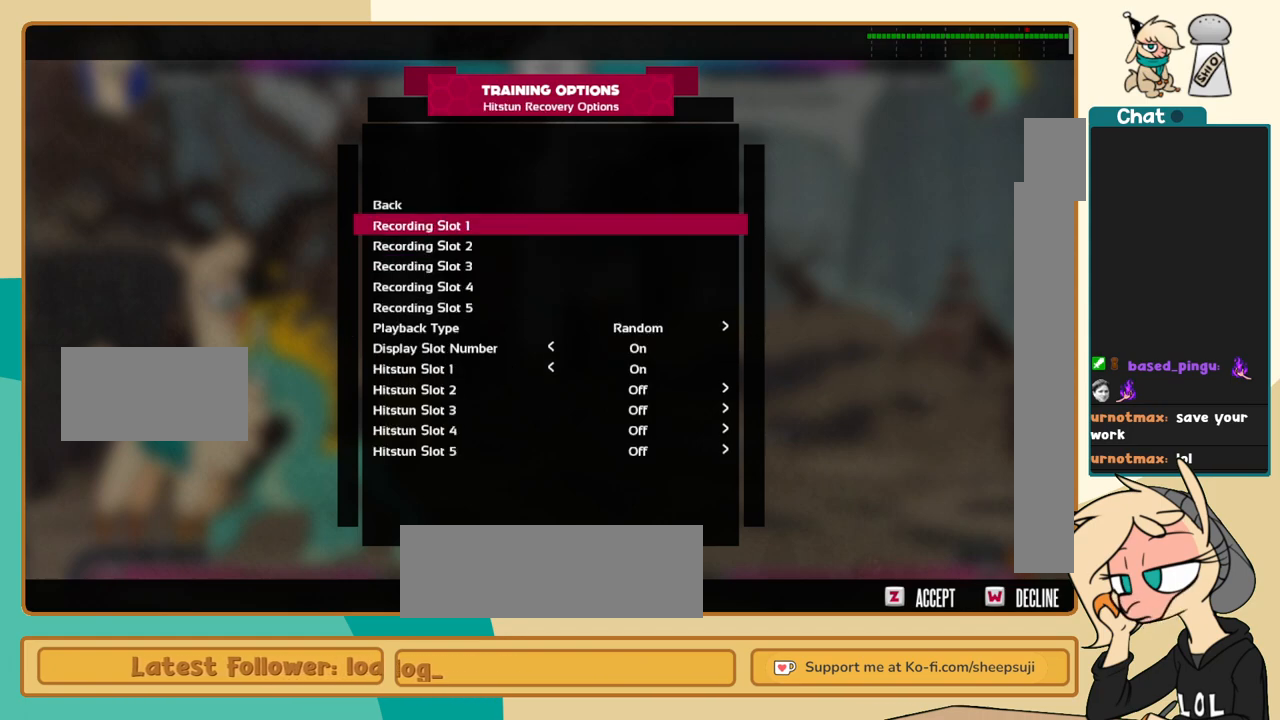
{"keys": [], "events": []}
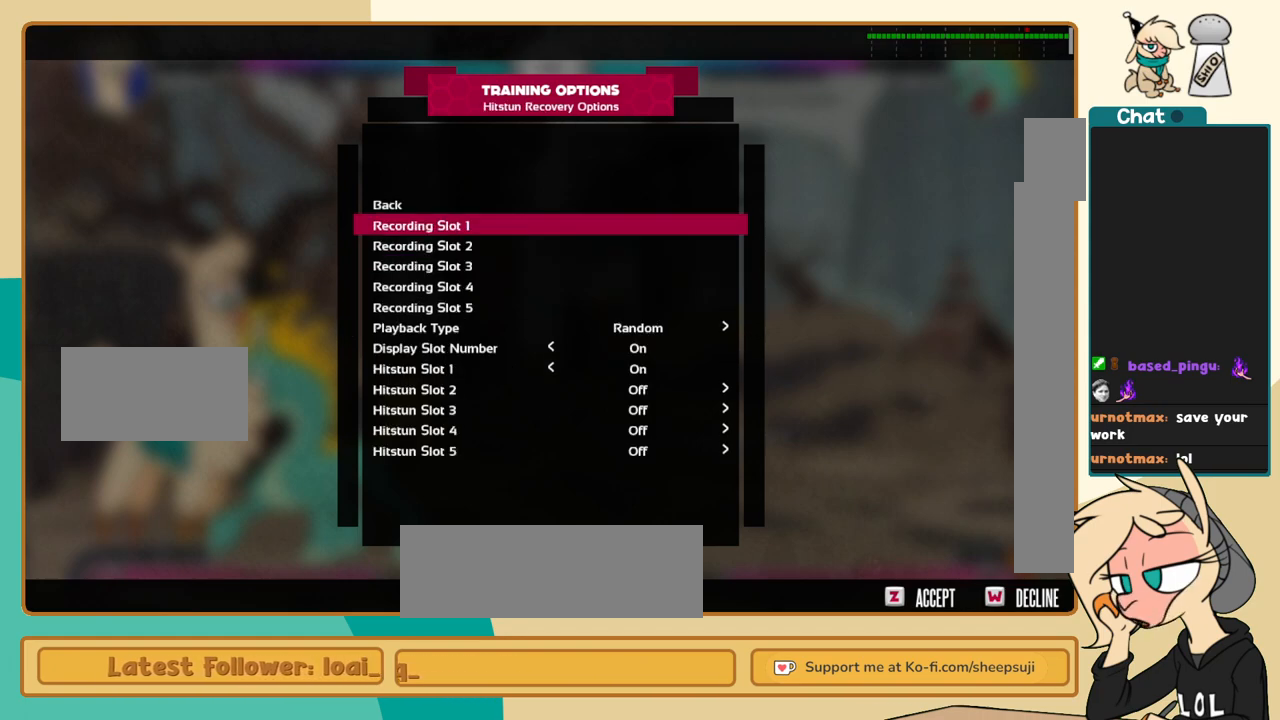
{"keys": [], "events": []}
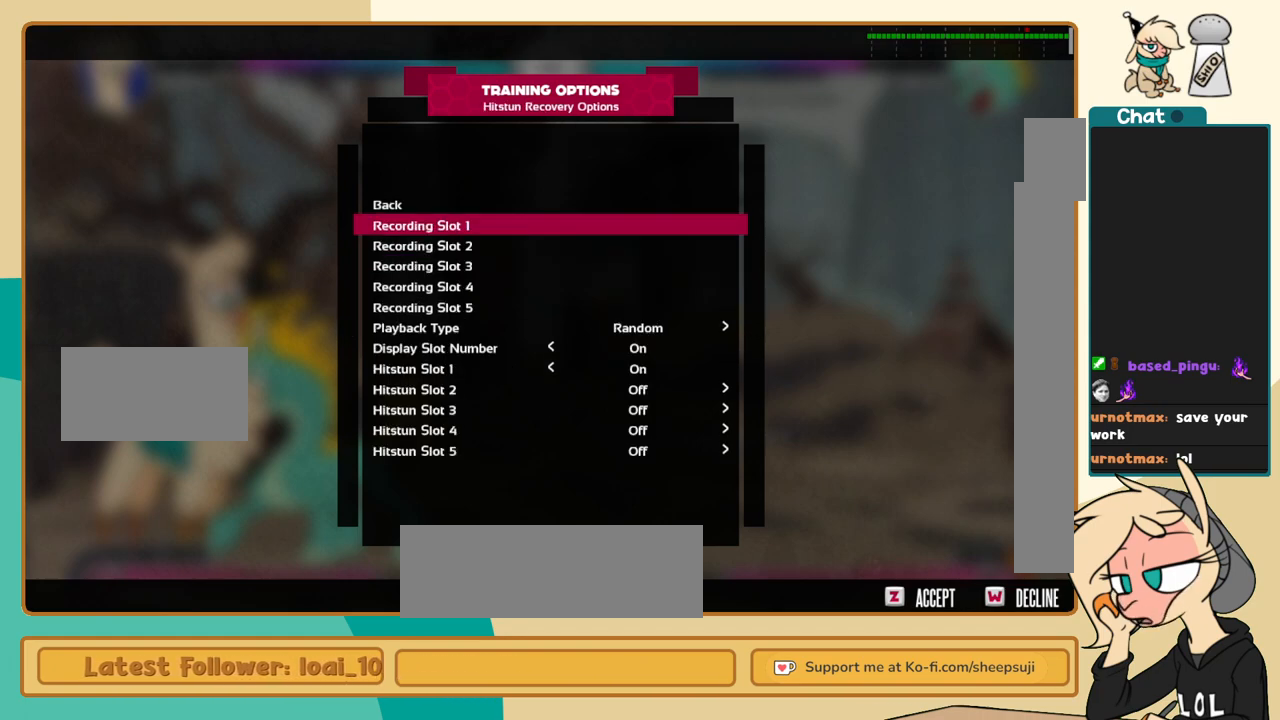
{"keys": [], "events": []}
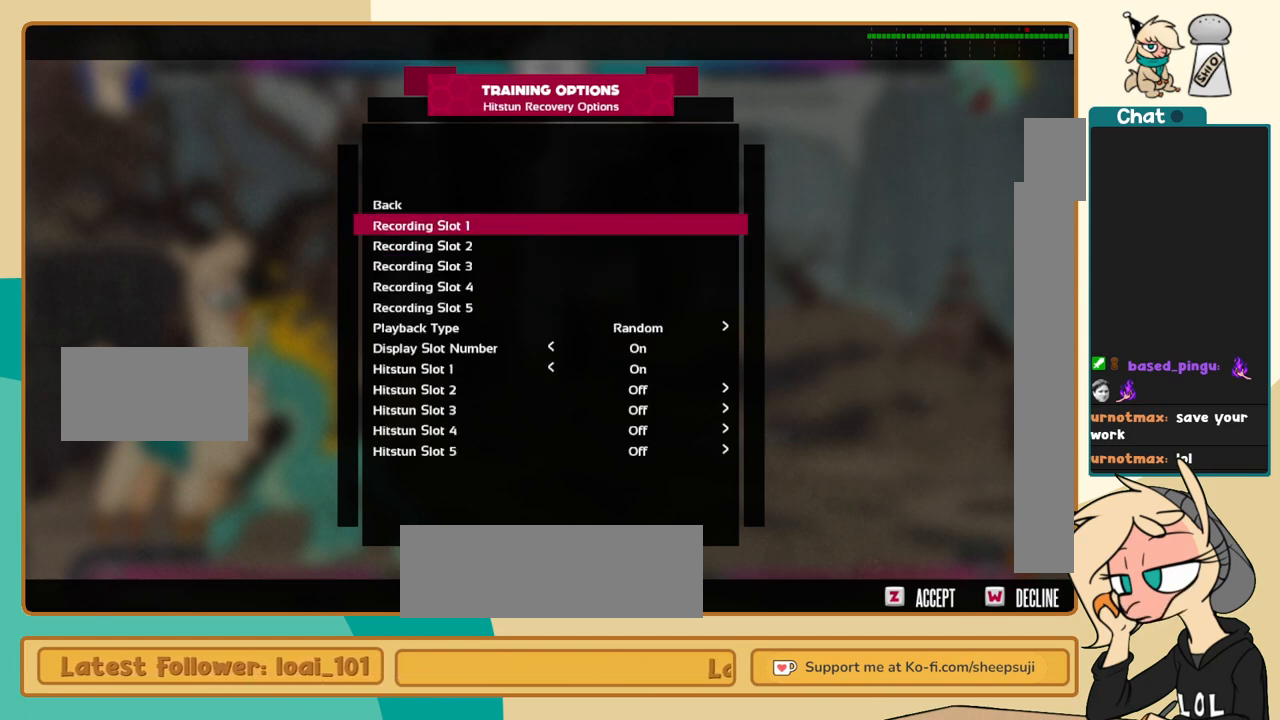
{"keys": [], "events": []}
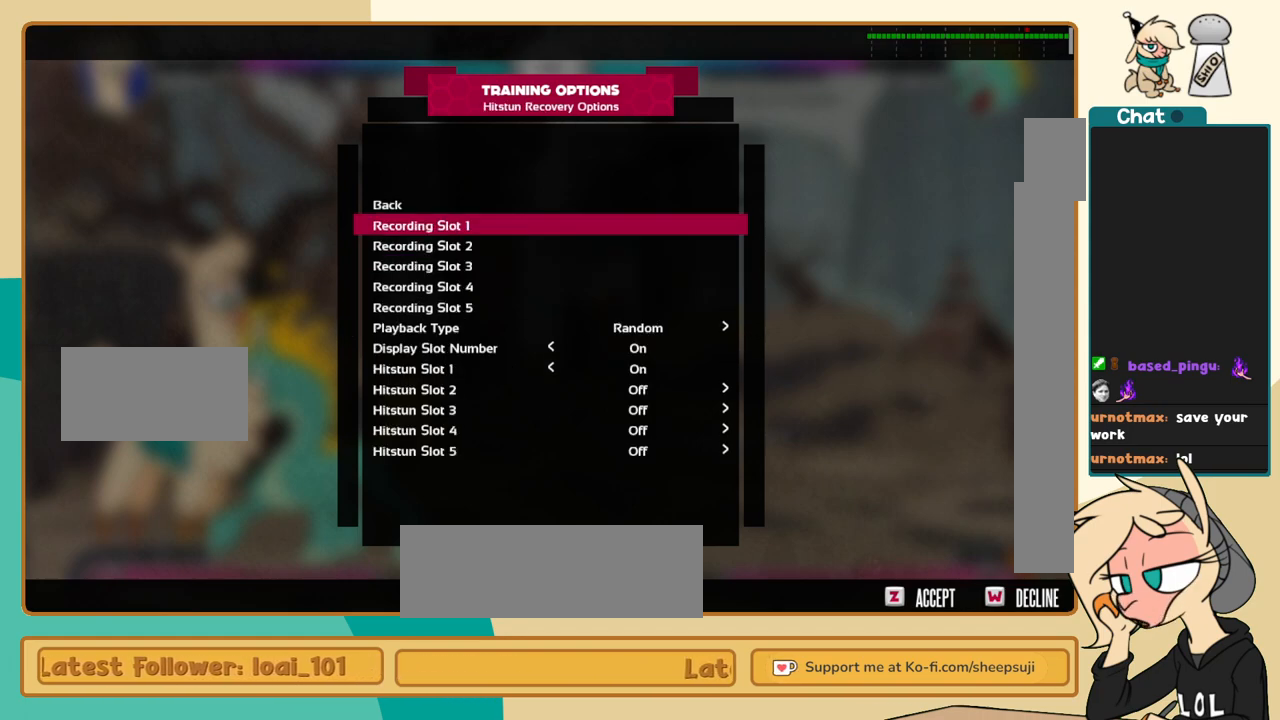
{"keys": [], "events": []}
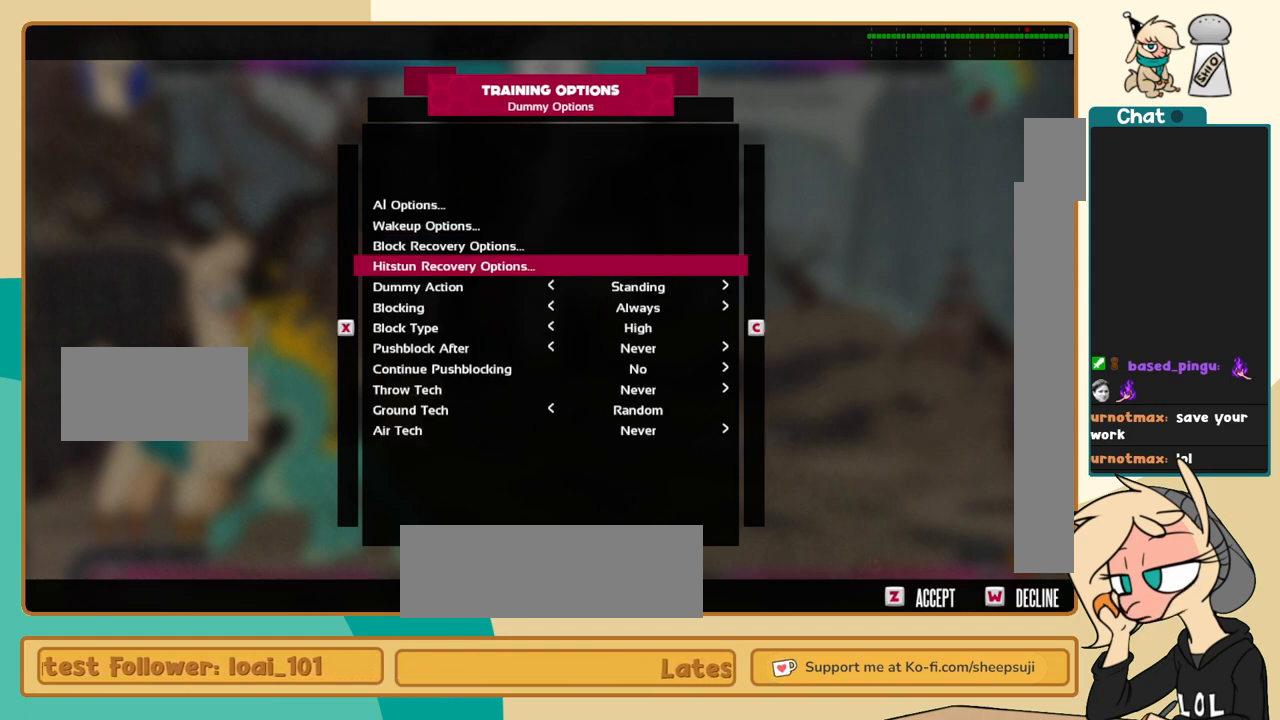
{"keys": ["k"], "events": [[167, "k", "down"], [217, "k", "up"], [300, "k", "down"], [400, "k", "up"], [450, "k", "down"]]}